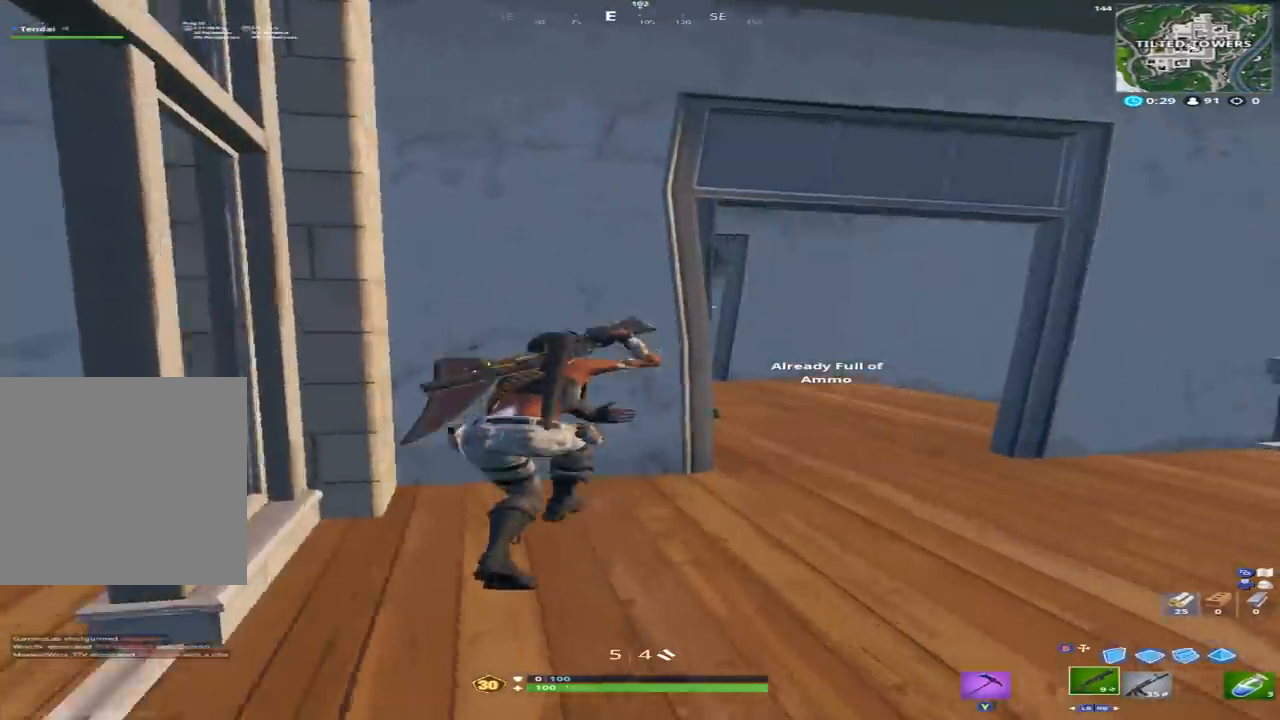
Gameplay with a controller (Xbox layout); each line is a JSON object with the inputs held at the frame after it (dt_ms = milliseconds from this image to that frame). "events" lists button and stick changes between this image and that frame as [ms after this image, input, new state], when the widget could be followed in between.
{"dt_ms": 500, "buttons": ["R1", "R2"], "left_stick": "left", "right_stick": "up-left", "events": [[67, "A", "down"], [67, "right_stick", "center"], [200, "A", "up"], [233, "L2", "down"], [267, "right_stick", "up"], [367, "R2", "down"], [400, "R1", "down"], [400, "right_stick", "up-left"], [433, "left_stick", "left"], [467, "L2", "up"]]}
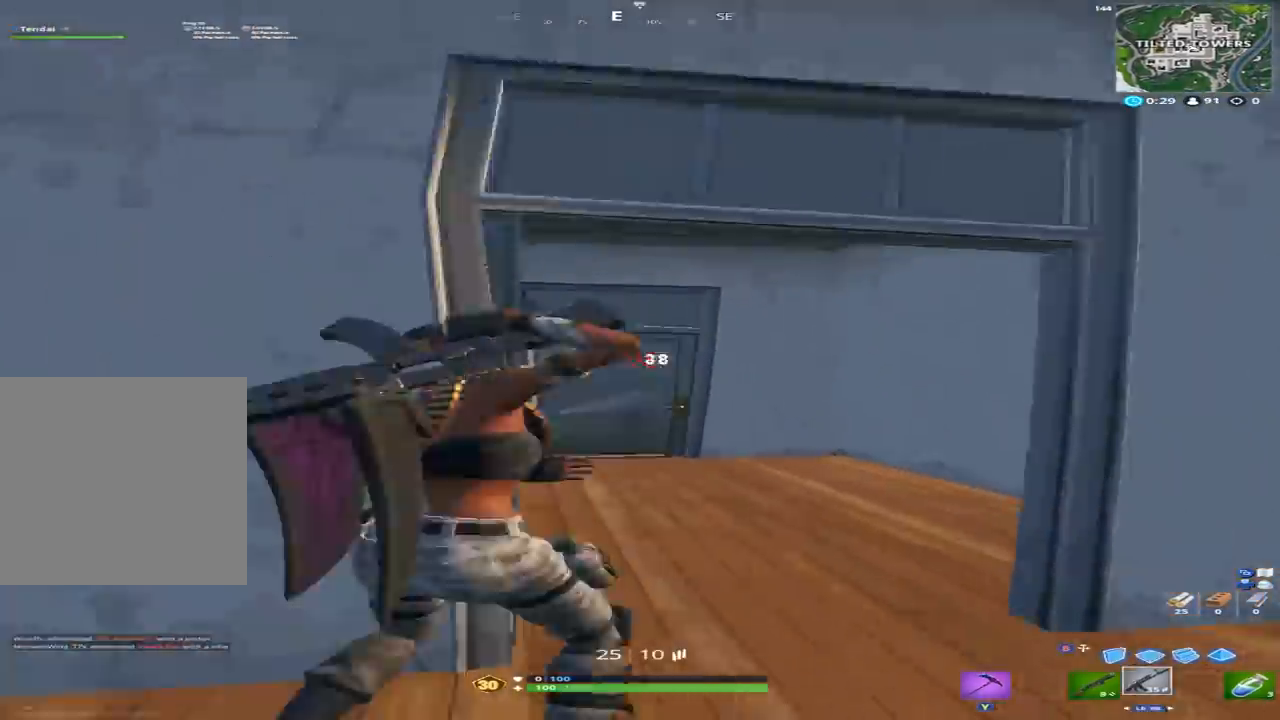
{"dt_ms": 500, "buttons": [], "left_stick": "right", "right_stick": "right", "events": [[33, "R1", "up"], [67, "R3", "down"], [67, "right_stick", "center"], [100, "R2", "up"], [167, "R3", "up"], [200, "left_stick", "up-left"], [367, "left_stick", "right"], [400, "L1", "down"], [433, "right_stick", "right"], [500, "L1", "up"]]}
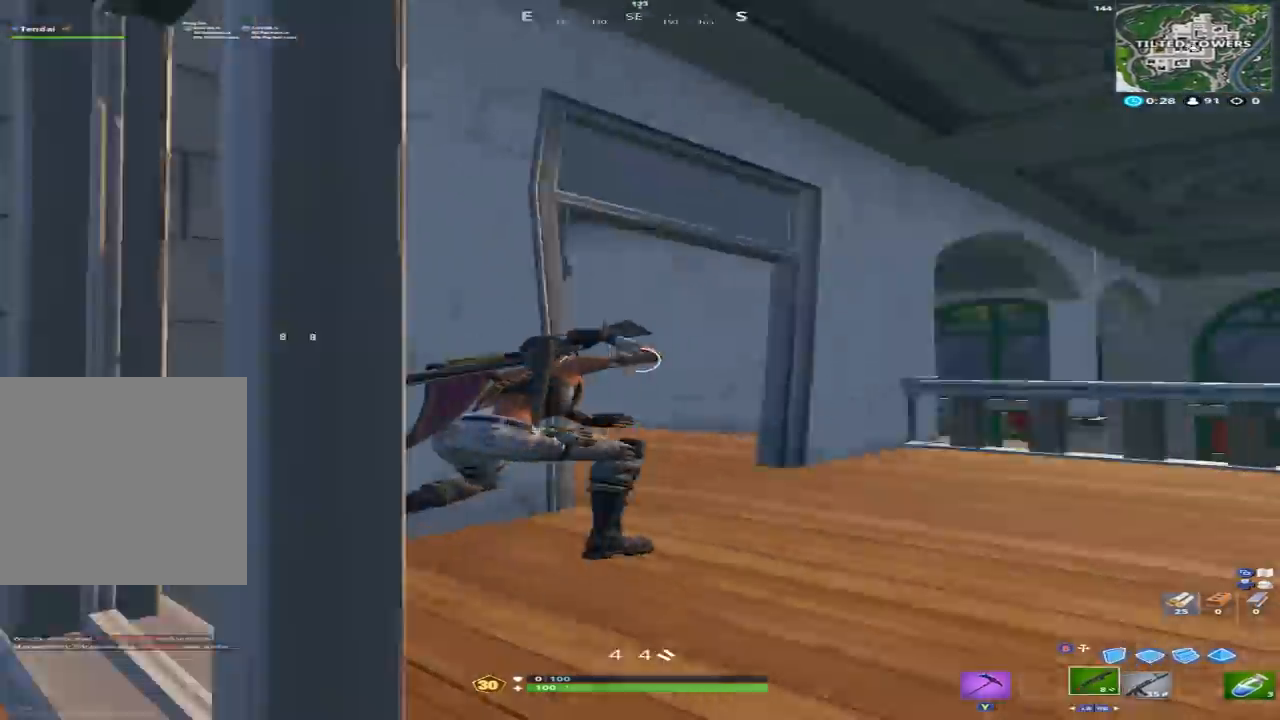
{"dt_ms": 500, "buttons": [], "left_stick": "up-right", "right_stick": "left", "events": [[67, "right_stick", "down-right"], [133, "A", "down"], [200, "A", "up"], [200, "right_stick", "down-left"], [233, "left_stick", "up-right"], [367, "right_stick", "left"]]}
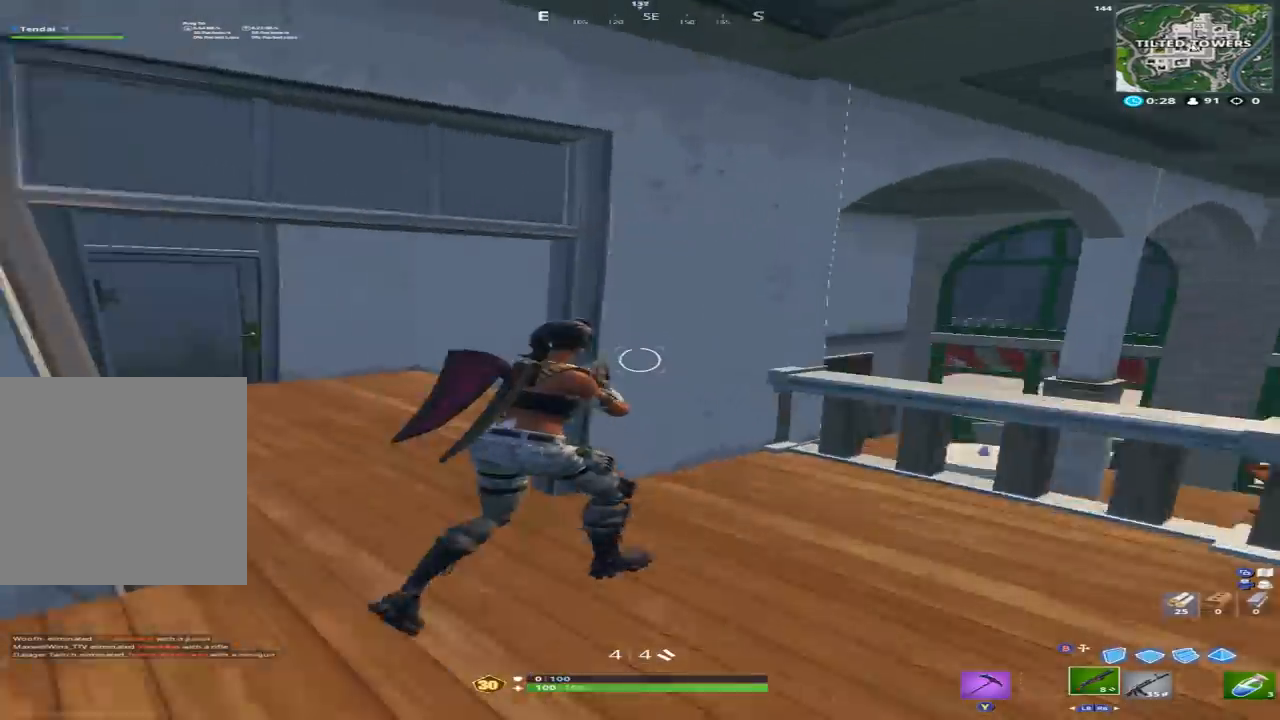
{"dt_ms": 500, "buttons": [], "left_stick": "down", "right_stick": "up-right", "events": [[267, "left_stick", "down-right"], [300, "right_stick", "center"], [400, "left_stick", "down"], [433, "right_stick", "up"], [500, "right_stick", "up-right"]]}
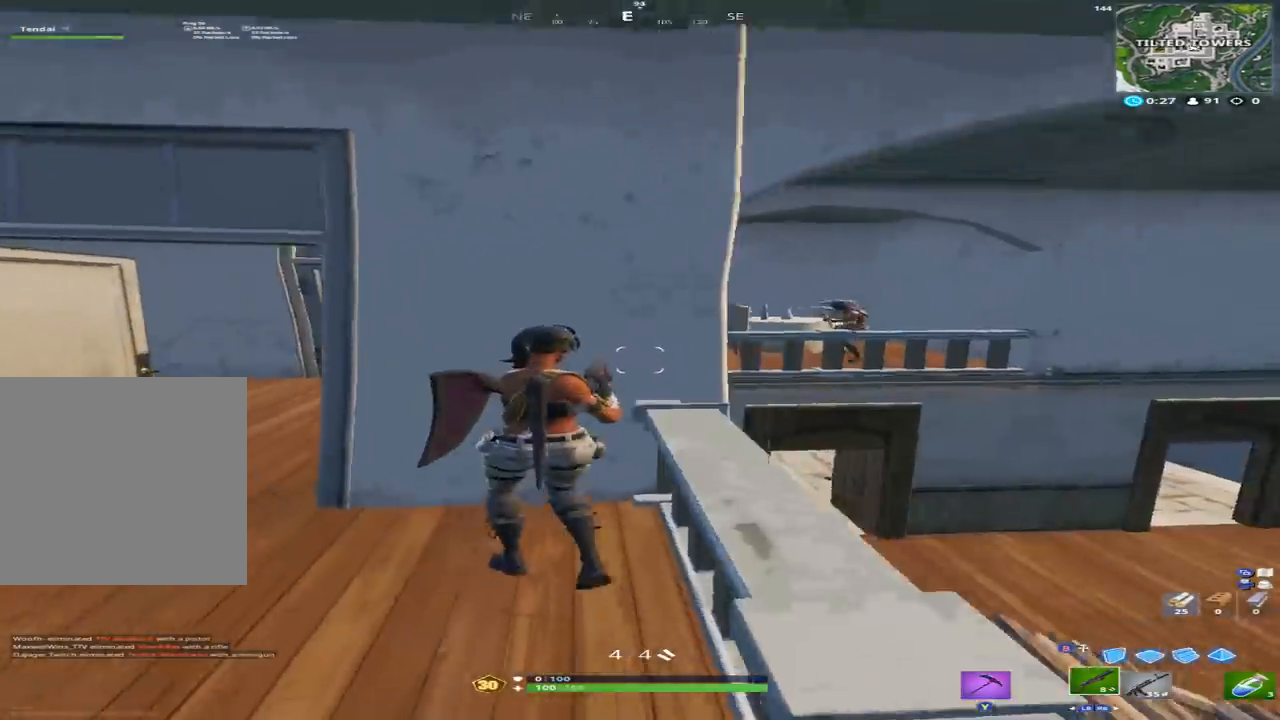
{"dt_ms": 500, "buttons": ["R2"], "left_stick": "down", "right_stick": "up", "events": [[100, "left_stick", "down-right"], [200, "L2", "down"], [200, "right_stick", "up"], [433, "R2", "down"], [467, "left_stick", "down"], [500, "L2", "up"]]}
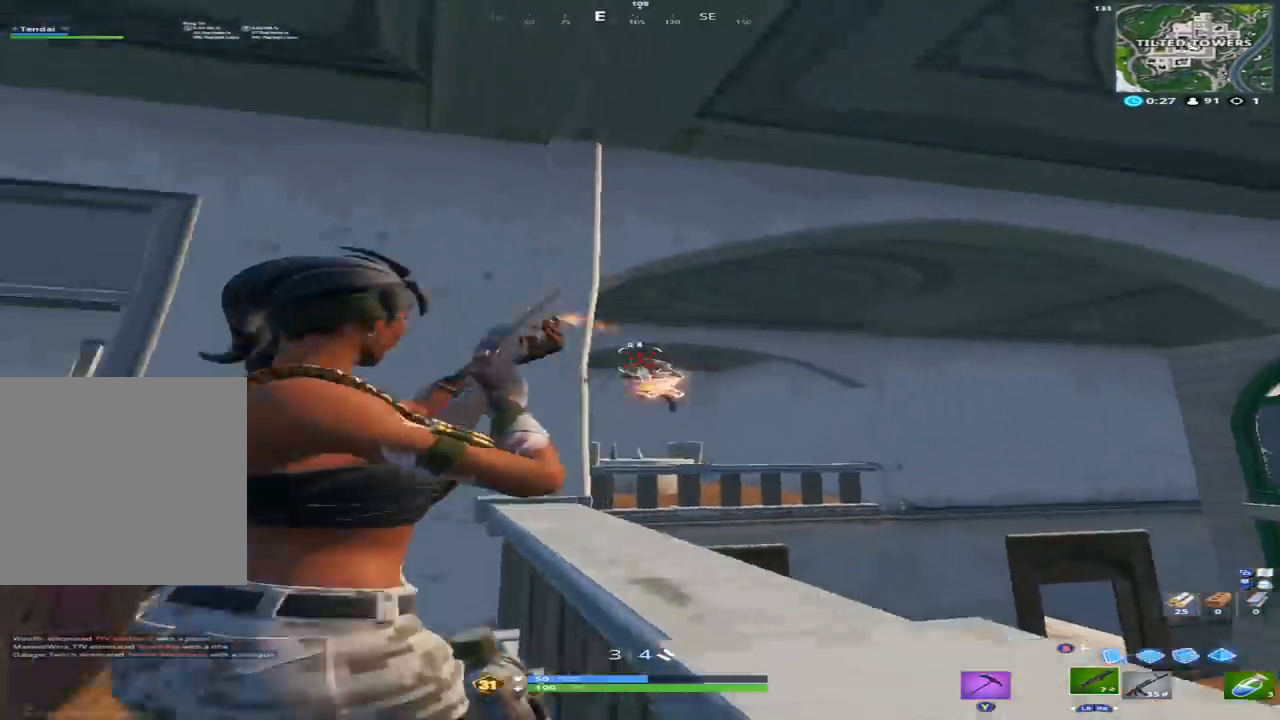
{"dt_ms": 500, "buttons": [], "left_stick": "up-left", "right_stick": "center", "events": [[33, "left_stick", "down-left"], [33, "right_stick", "down-left"], [100, "R2", "up"], [133, "left_stick", "left"], [233, "right_stick", "center"], [267, "left_stick", "up-left"], [300, "L1", "down"], [367, "right_stick", "down-left"], [400, "L1", "up"], [500, "right_stick", "center"]]}
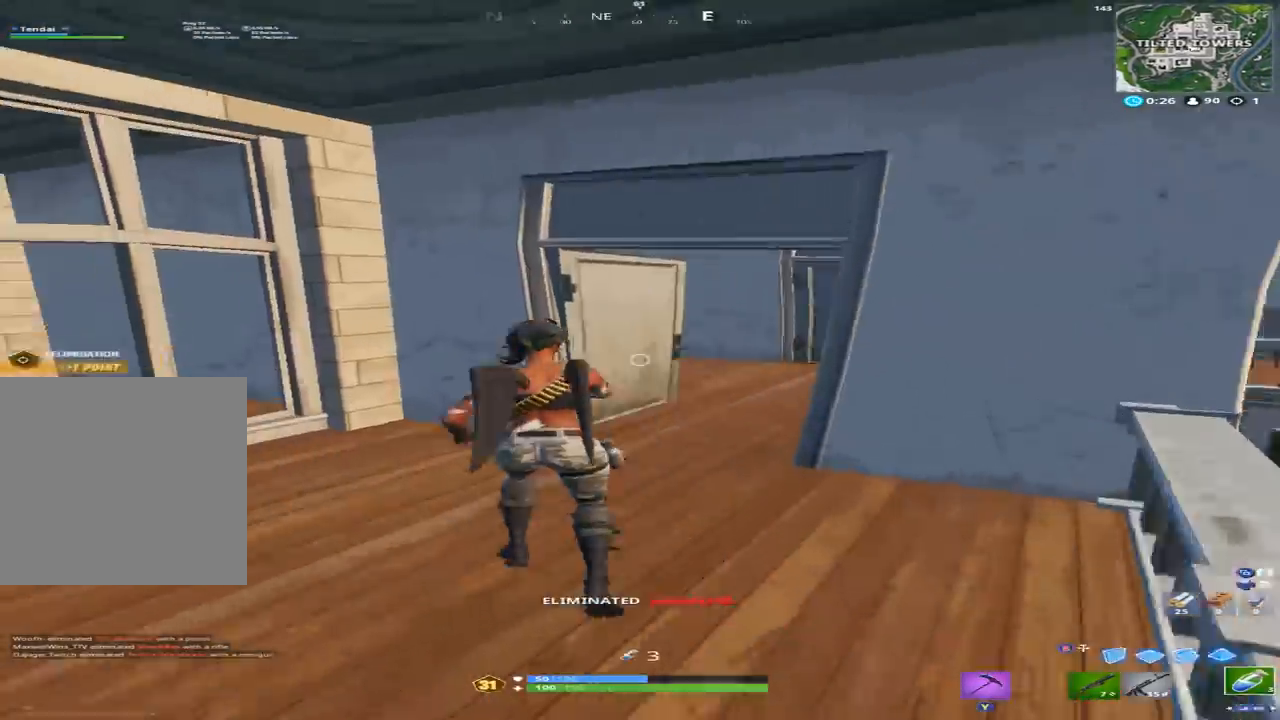
{"dt_ms": 500, "buttons": ["A"], "left_stick": "up-right", "right_stick": "down", "events": [[67, "left_stick", "down"], [67, "right_stick", "right"], [233, "left_stick", "right"], [367, "right_stick", "down"], [433, "left_stick", "up-right"], [500, "A", "down"]]}
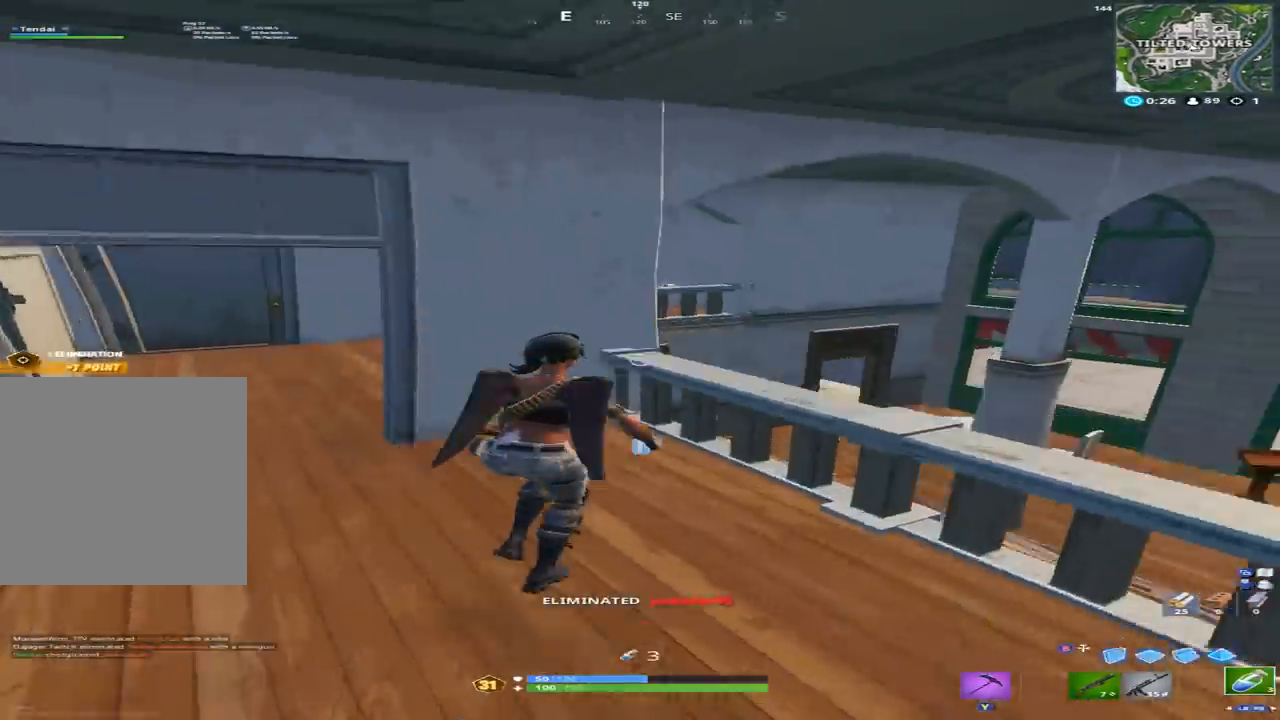
{"dt_ms": 500, "buttons": [], "left_stick": "up-right", "right_stick": "down-left", "events": [[67, "A", "up"], [333, "Y", "down"], [333, "right_stick", "down-left"], [433, "Y", "up"]]}
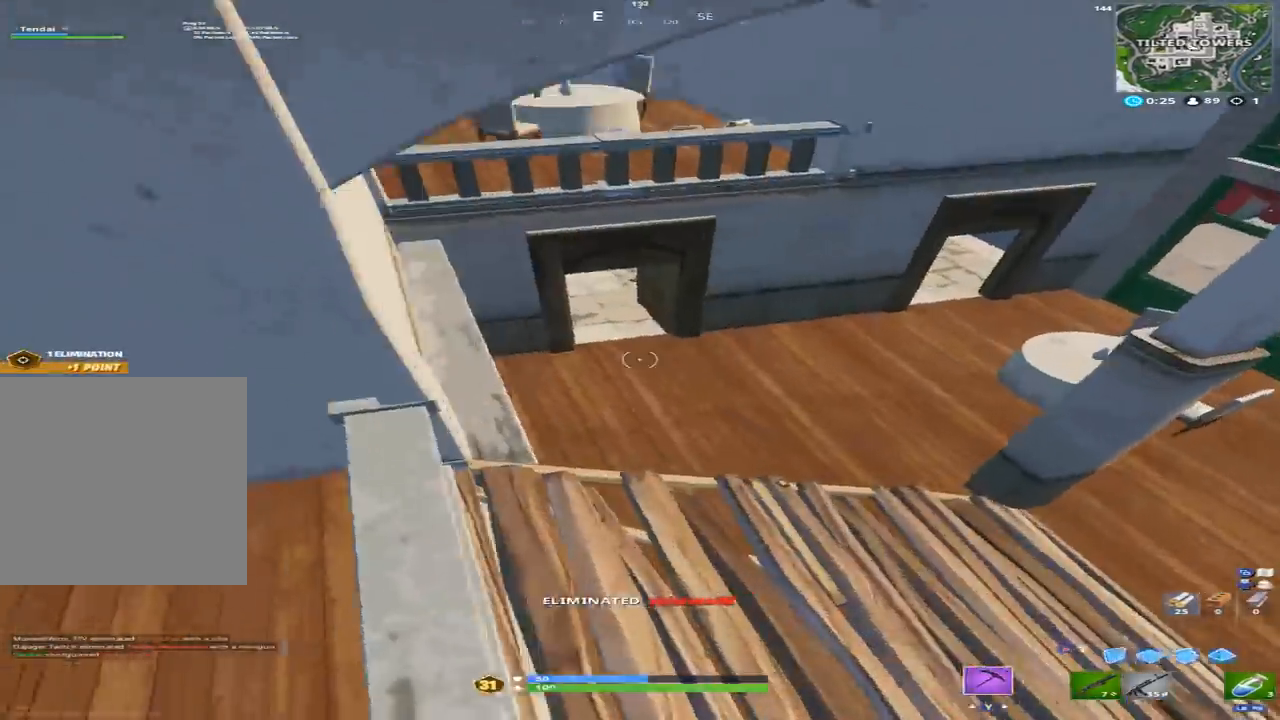
{"dt_ms": 500, "buttons": ["R1"], "left_stick": "up-right", "right_stick": "up", "events": [[33, "right_stick", "left"], [200, "right_stick", "up-left"], [367, "right_stick", "up"], [433, "R1", "down"]]}
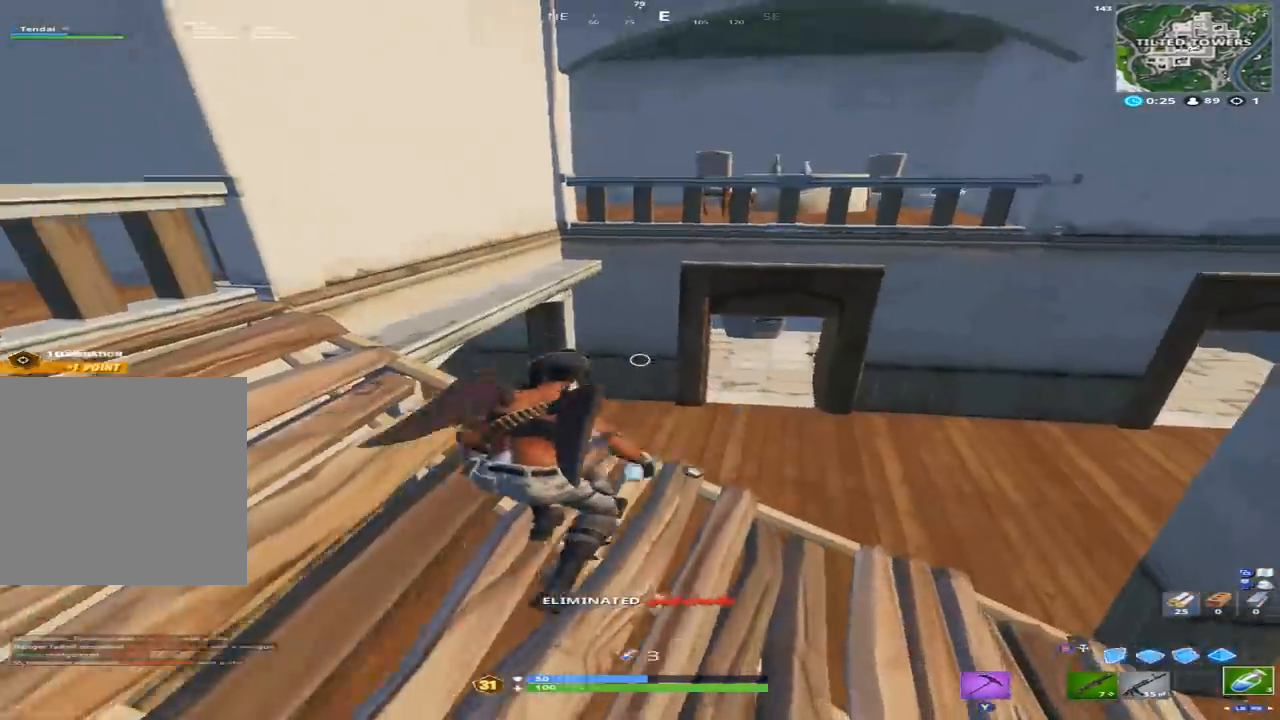
{"dt_ms": 500, "buttons": ["R1"], "left_stick": "up-left", "right_stick": "center", "events": [[33, "R1", "up"], [33, "right_stick", "center"], [167, "A", "down"], [233, "A", "up"], [267, "B", "down"], [300, "B", "up"], [300, "right_stick", "down-right"], [333, "left_stick", "up-left"], [433, "R1", "down"], [500, "right_stick", "center"]]}
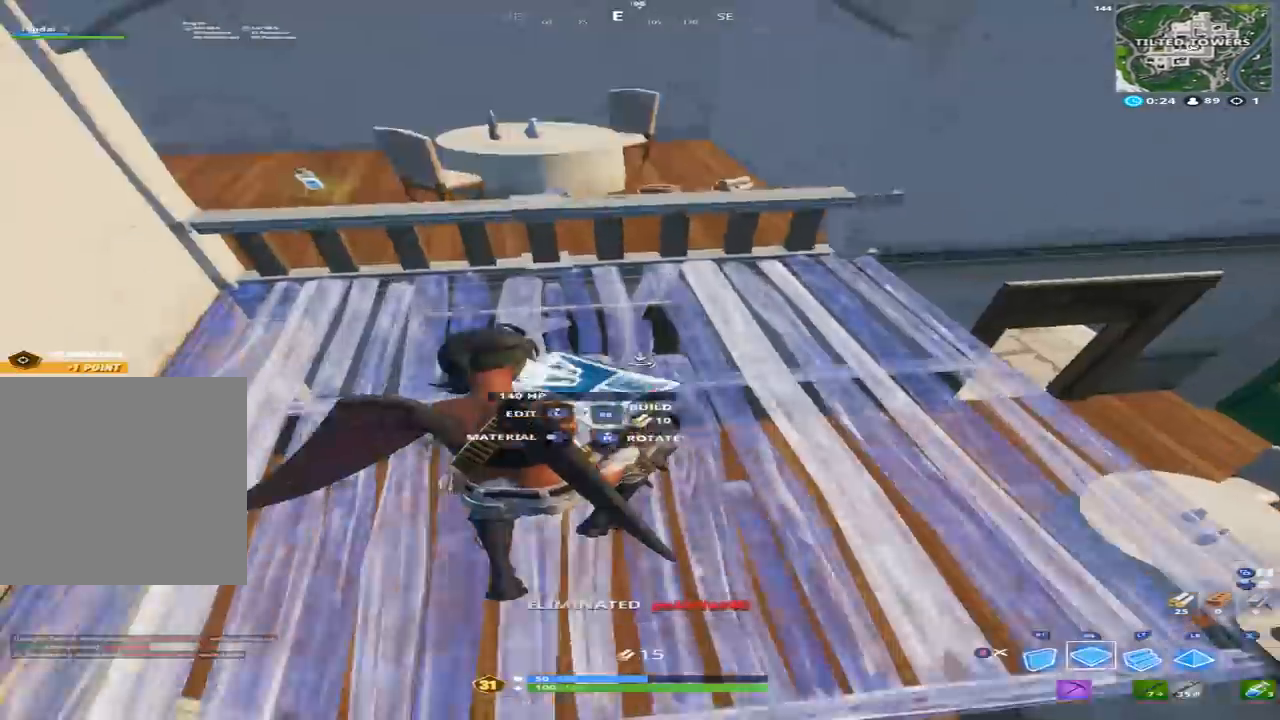
{"dt_ms": 500, "buttons": [], "left_stick": "up-right", "right_stick": "center", "events": [[67, "R1", "up"], [67, "right_stick", "left"], [133, "left_stick", "up"], [233, "right_stick", "up"], [300, "right_stick", "center"], [367, "left_stick", "up-right"]]}
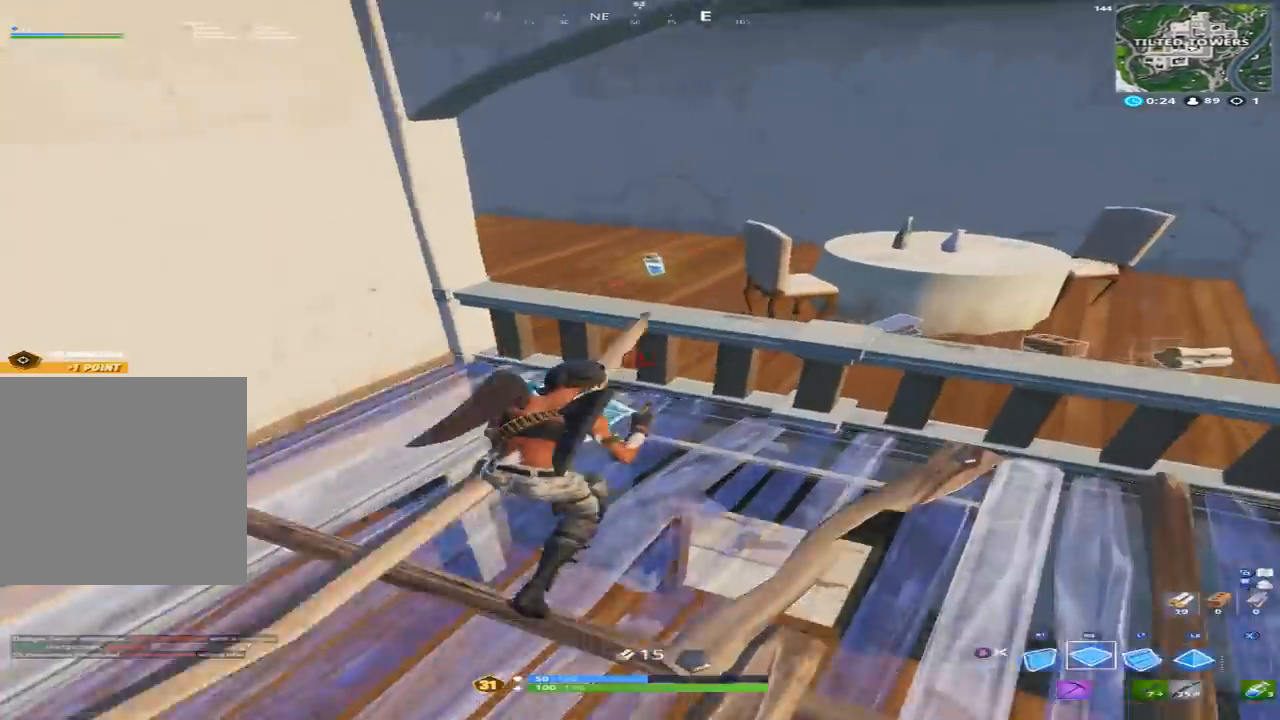
{"dt_ms": 1000, "buttons": [], "left_stick": "left", "right_stick": "up"}
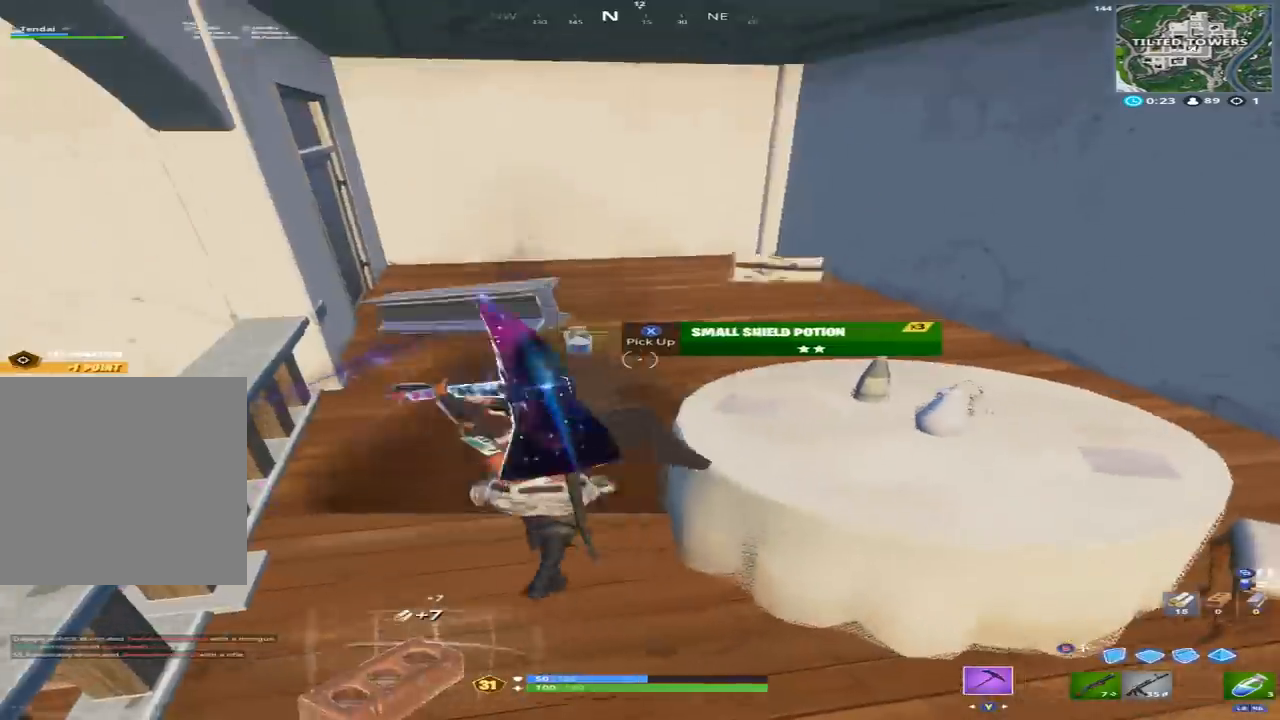
{"dt_ms": 500, "buttons": ["R2"], "left_stick": "up-right", "right_stick": "right", "events": [[33, "left_stick", "up-left"], [67, "right_stick", "center"], [100, "X", "down"], [200, "X", "up"], [267, "right_stick", "right"], [367, "left_stick", "up-right"], [433, "R2", "down"]]}
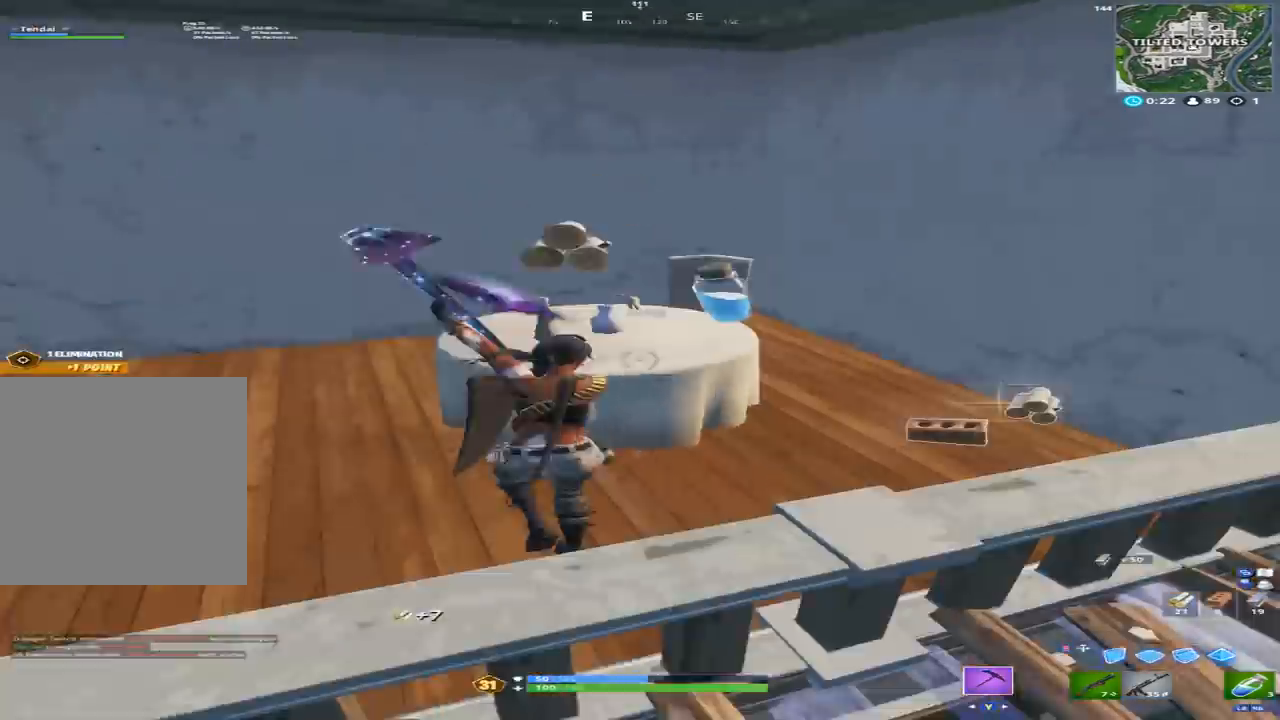
{"dt_ms": 500, "buttons": [], "left_stick": "up-right", "right_stick": "center", "events": [[67, "right_stick", "up-left"], [100, "left_stick", "up-left"], [167, "right_stick", "center"], [233, "left_stick", "right"], [233, "right_stick", "right"], [267, "R2", "up"], [400, "X", "down"], [400, "right_stick", "center"], [433, "left_stick", "up-right"], [500, "X", "up"]]}
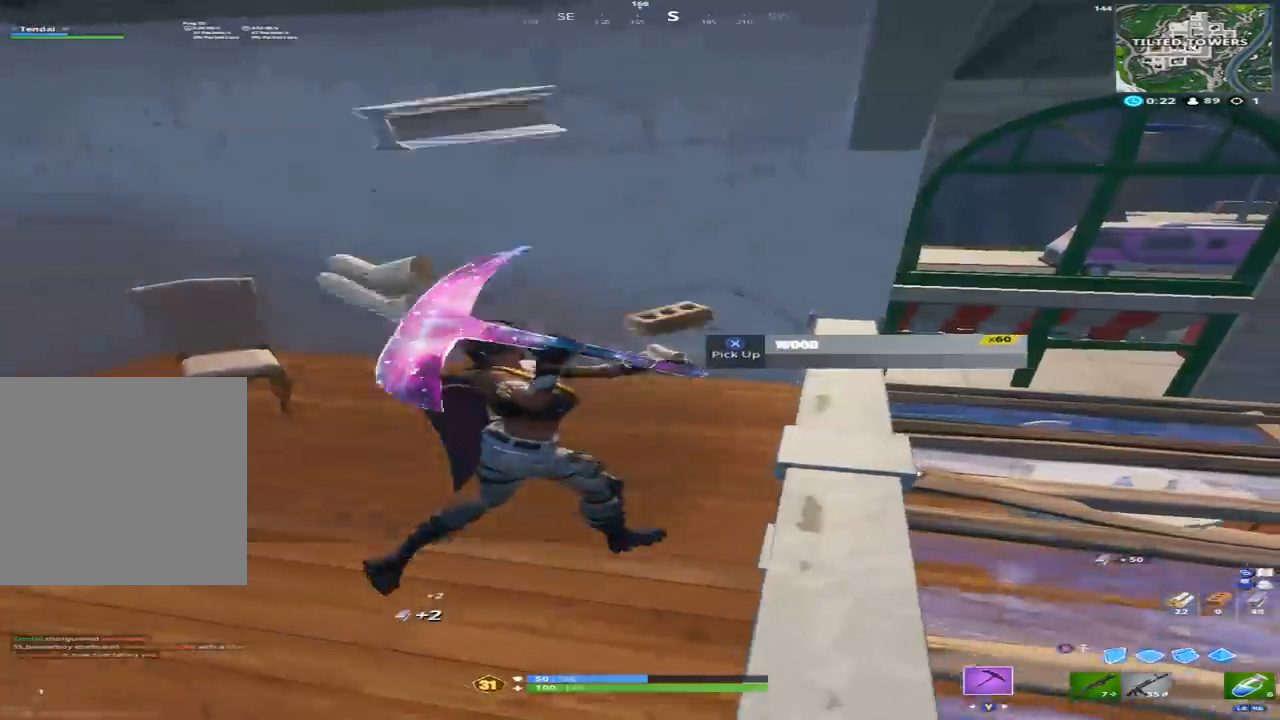
{"dt_ms": 500, "buttons": [], "left_stick": "right", "right_stick": "right", "events": [[67, "left_stick", "up"], [100, "X", "down"], [167, "X", "up"], [200, "left_stick", "left"], [200, "right_stick", "right"], [333, "Y", "down"], [333, "left_stick", "down-right"], [433, "Y", "up"], [467, "left_stick", "right"]]}
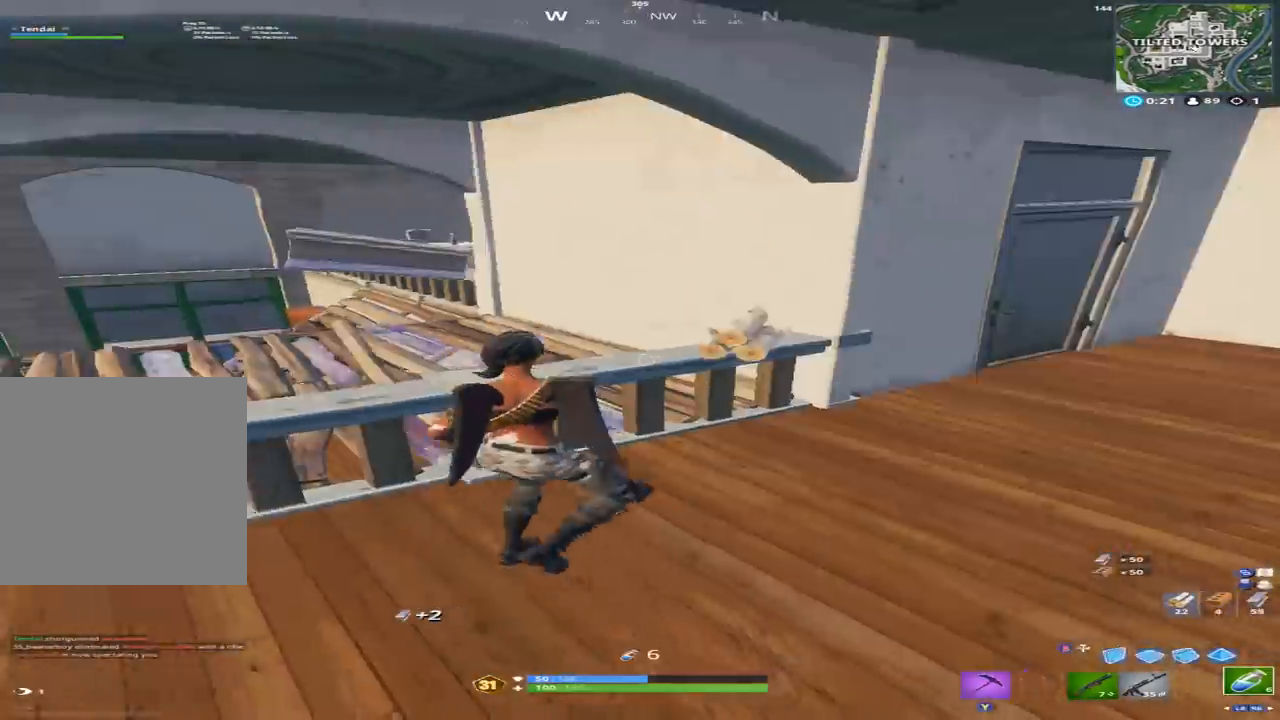
{"dt_ms": 500, "buttons": [], "left_stick": "up-left", "right_stick": "center", "events": [[33, "left_stick", "up-right"], [33, "right_stick", "center"], [133, "left_stick", "up-left"], [167, "right_stick", "down-left"], [233, "A", "down"], [333, "A", "up"], [400, "right_stick", "center"]]}
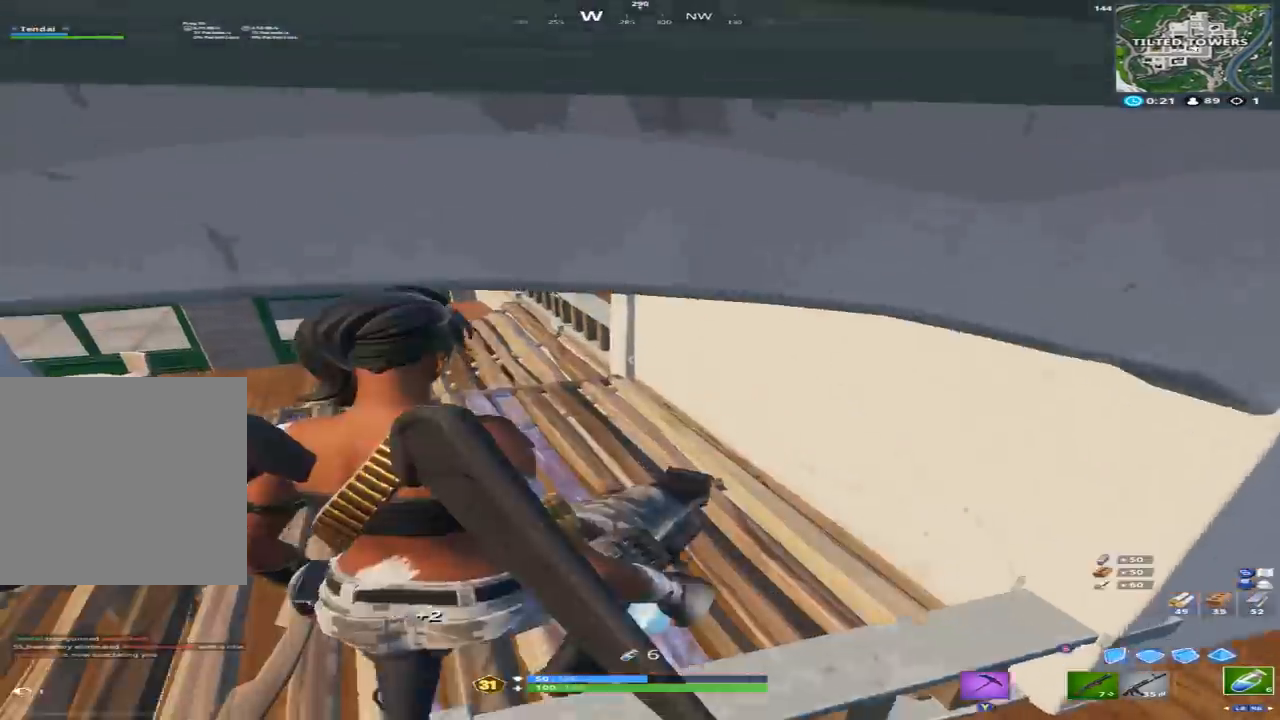
{"dt_ms": 500, "buttons": [], "left_stick": "up-left", "right_stick": "center", "events": [[133, "R1", "down"], [167, "right_stick", "up-left"], [233, "R1", "up"], [433, "right_stick", "center"]]}
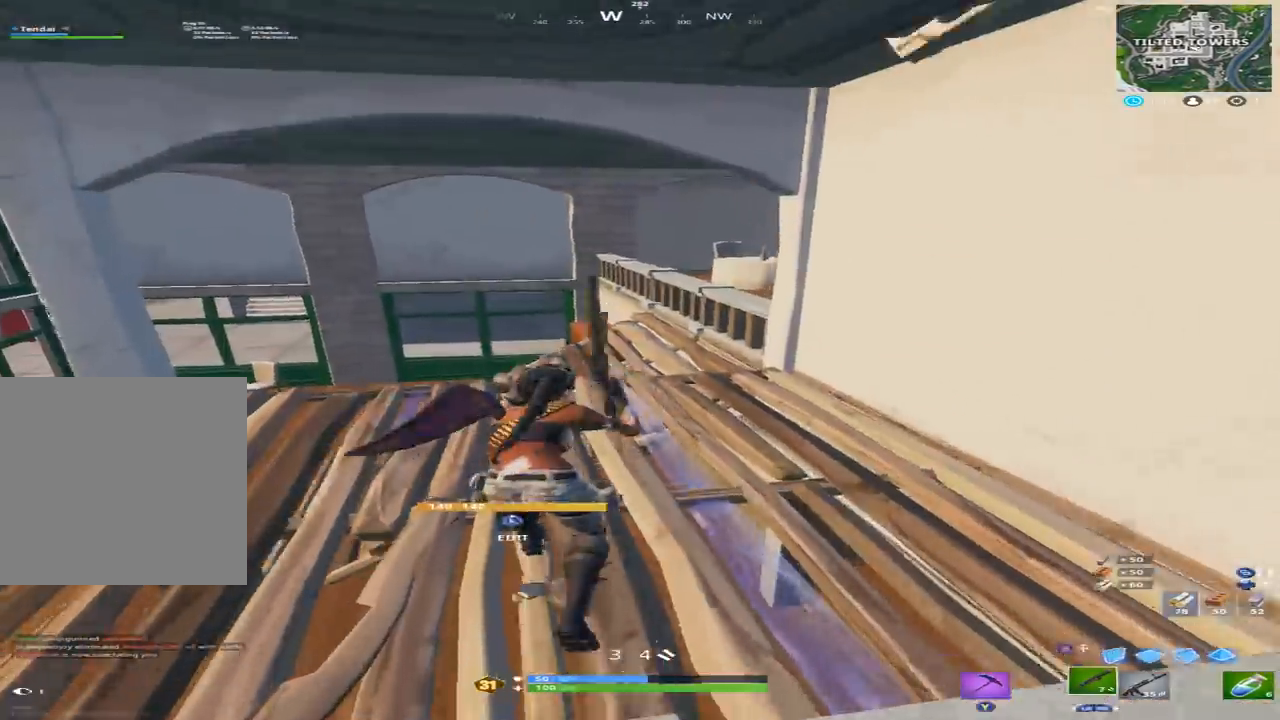
{"dt_ms": 500, "buttons": [], "left_stick": "up-left", "right_stick": "right", "events": [[200, "right_stick", "right"]]}
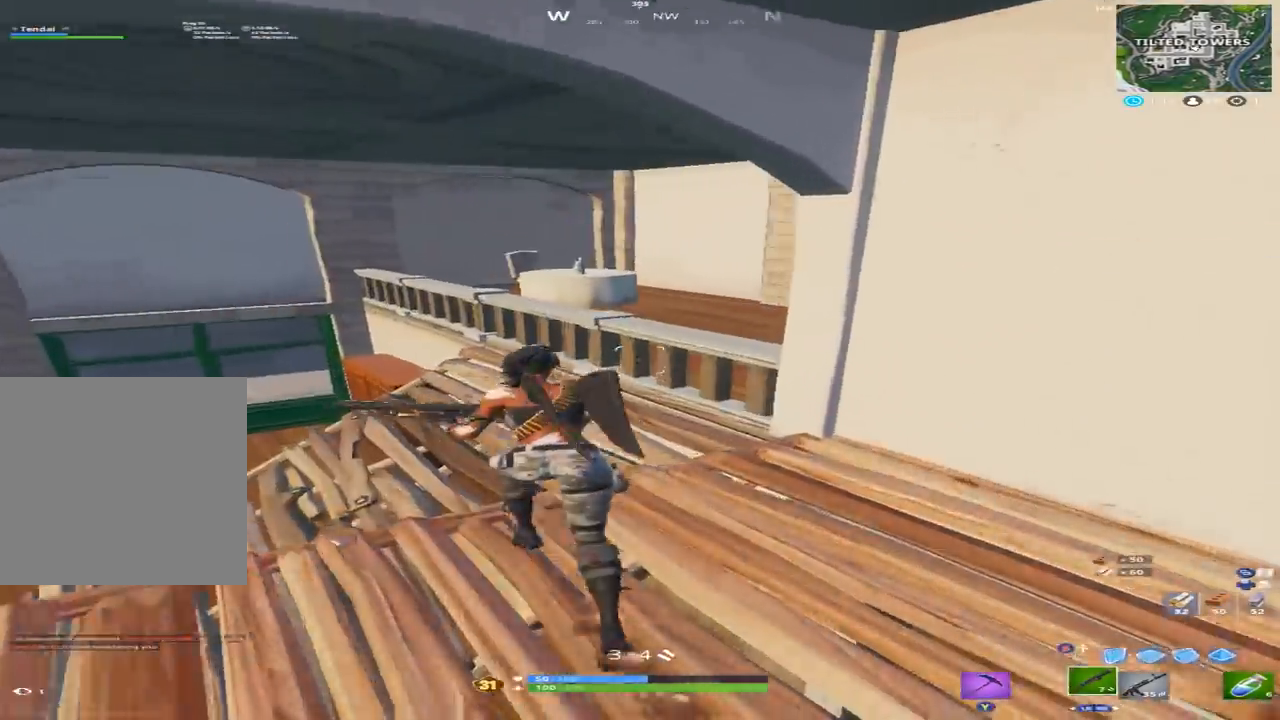
{"dt_ms": 500, "buttons": ["X"], "left_stick": "up-right", "right_stick": "right", "events": [[300, "A", "down"], [333, "left_stick", "up"], [367, "A", "up"], [433, "left_stick", "up-right"], [500, "X", "down"]]}
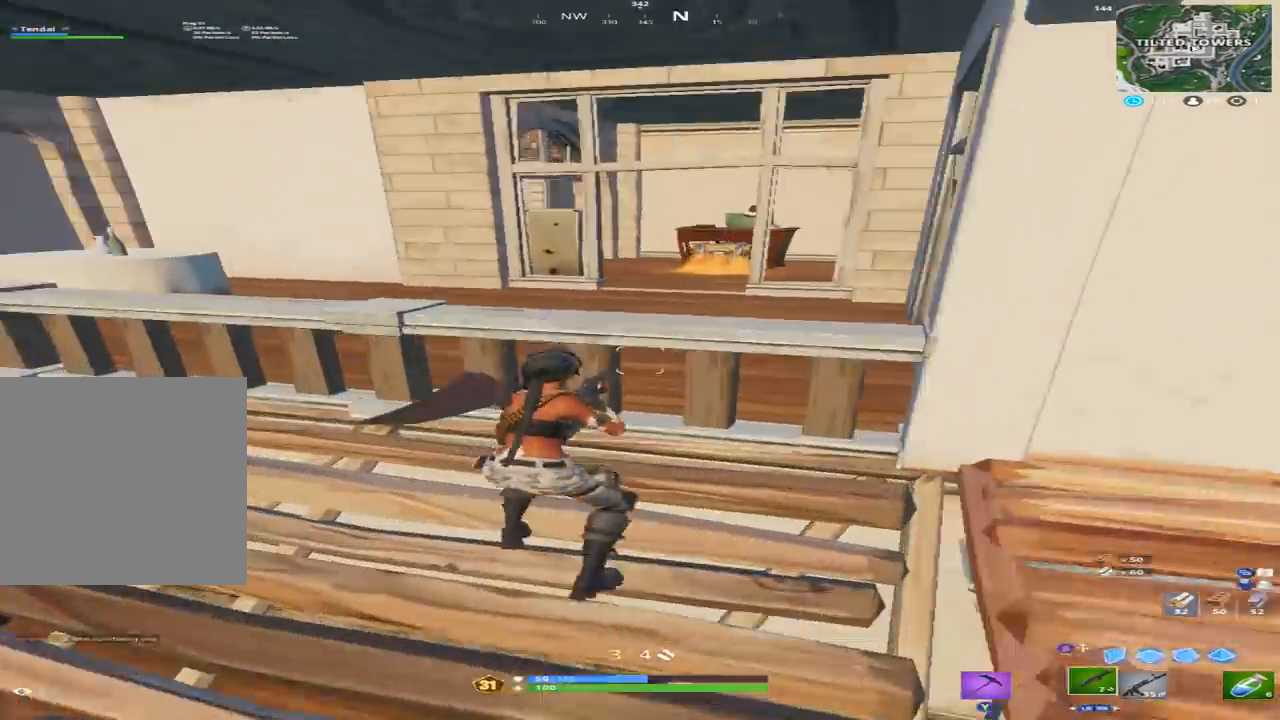
{"dt_ms": 500, "buttons": [], "left_stick": "right", "right_stick": "left", "events": [[33, "right_stick", "center"], [67, "X", "up"], [200, "A", "down"], [200, "left_stick", "up-left"], [267, "right_stick", "left"], [300, "A", "up"], [400, "left_stick", "up-right"], [467, "left_stick", "right"]]}
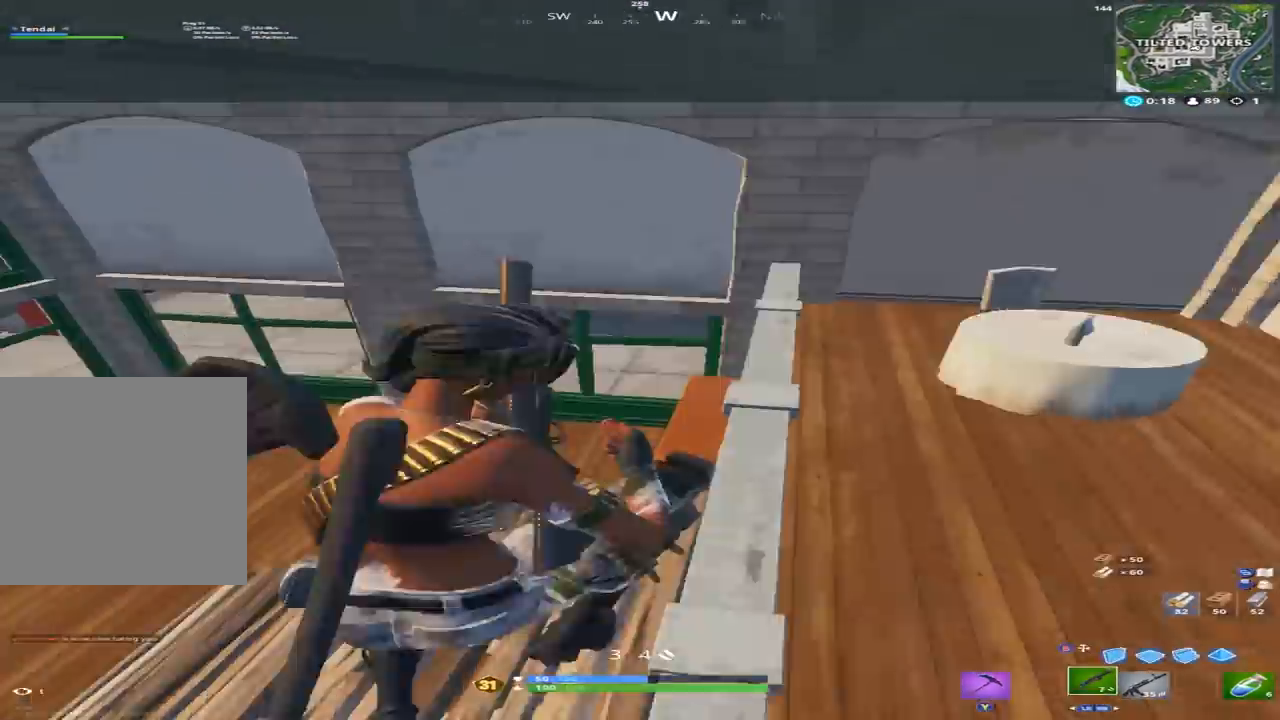
{"dt_ms": 500, "buttons": [], "left_stick": "up-right", "right_stick": "center", "events": [[33, "right_stick", "up-left"], [267, "right_stick", "up-right"], [333, "left_stick", "up-right"], [467, "right_stick", "center"]]}
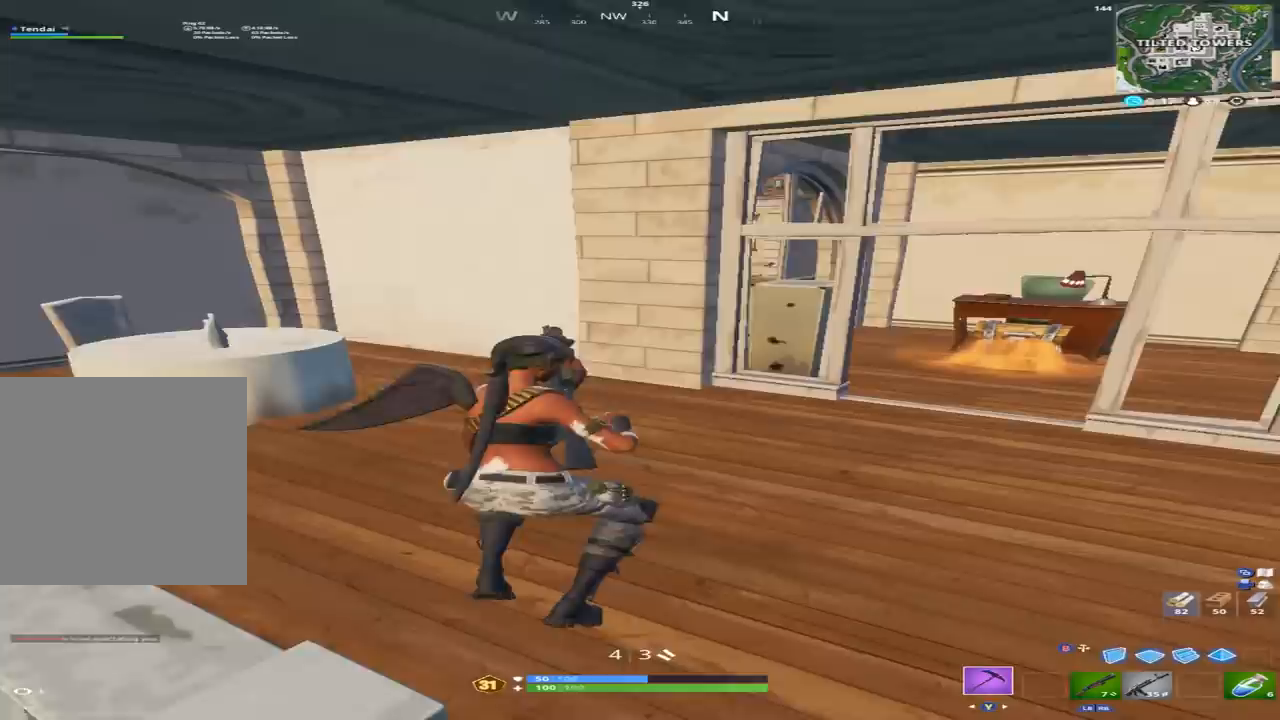
{"dt_ms": 500, "buttons": [], "left_stick": "up-right", "right_stick": "center", "events": [[33, "Y", "down"], [67, "right_stick", "up"], [100, "Y", "up"], [200, "right_stick", "right"], [300, "right_stick", "down-right"], [400, "right_stick", "center"]]}
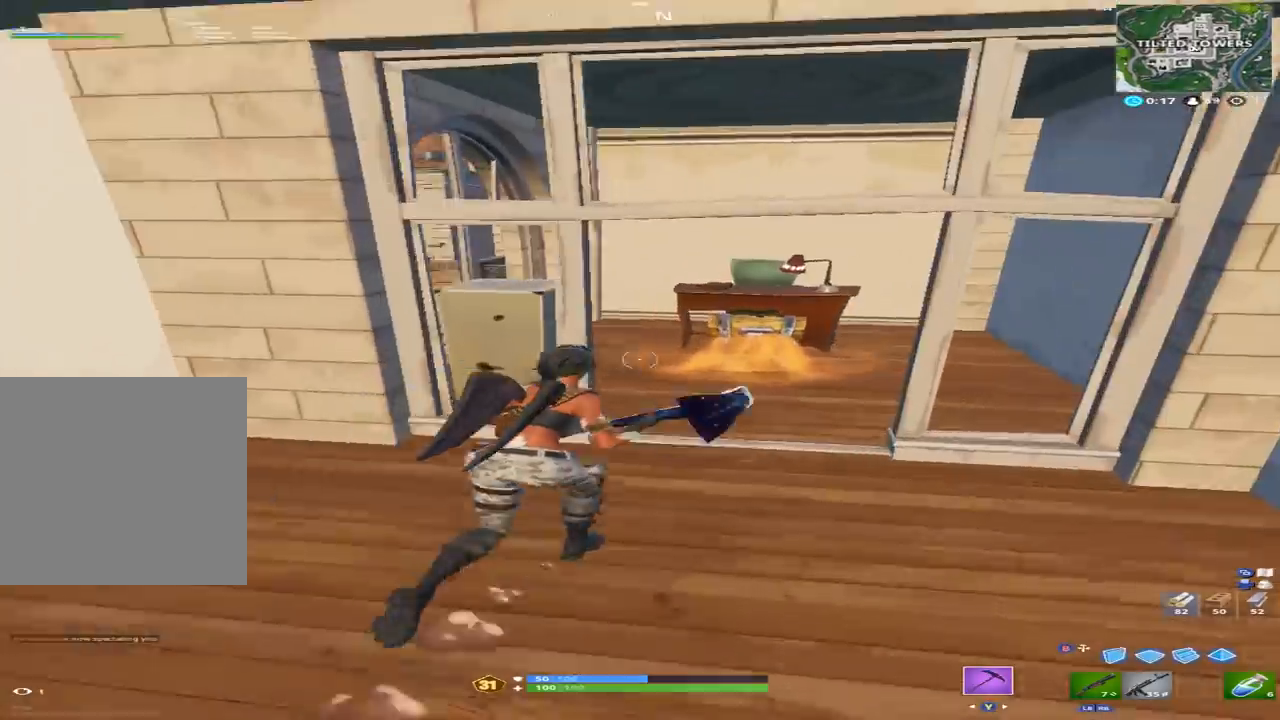
{"dt_ms": 500, "buttons": [], "left_stick": "center", "right_stick": "center"}
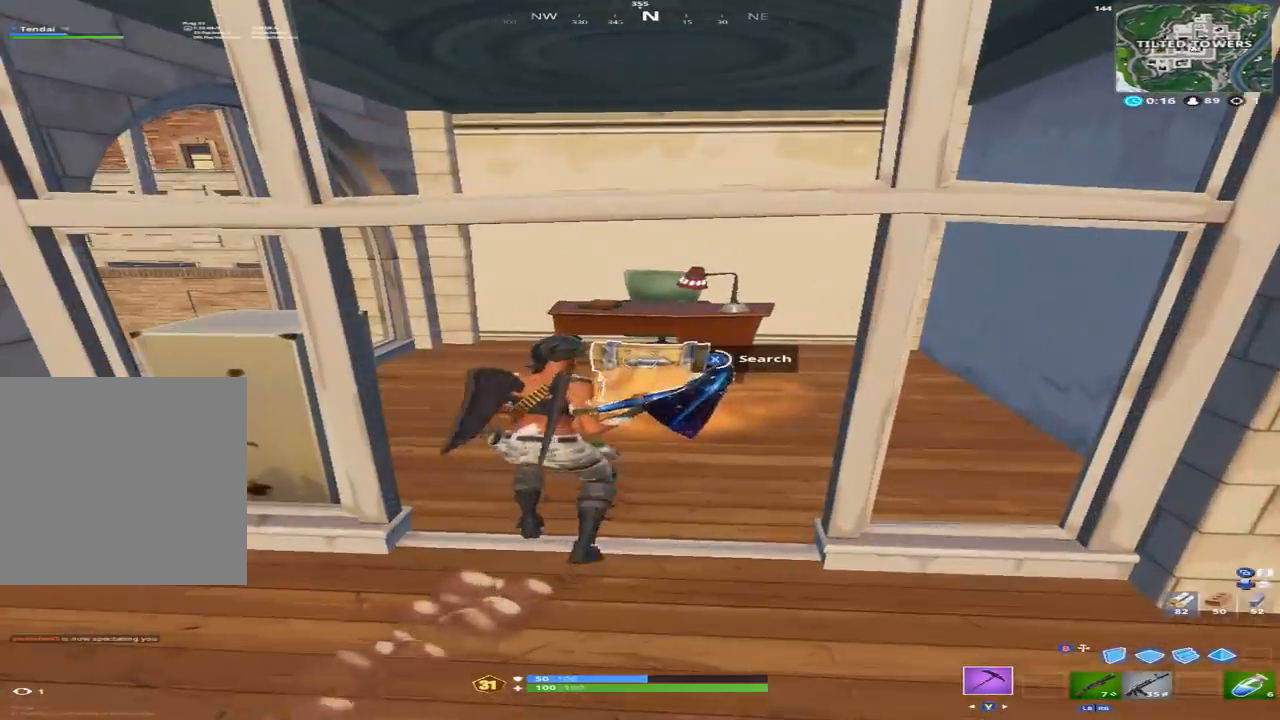
{"dt_ms": 500, "buttons": ["Y"], "left_stick": "down-left", "right_stick": "left", "events": [[367, "right_stick", "left"], [433, "left_stick", "down-left"], [467, "Y", "down"]]}
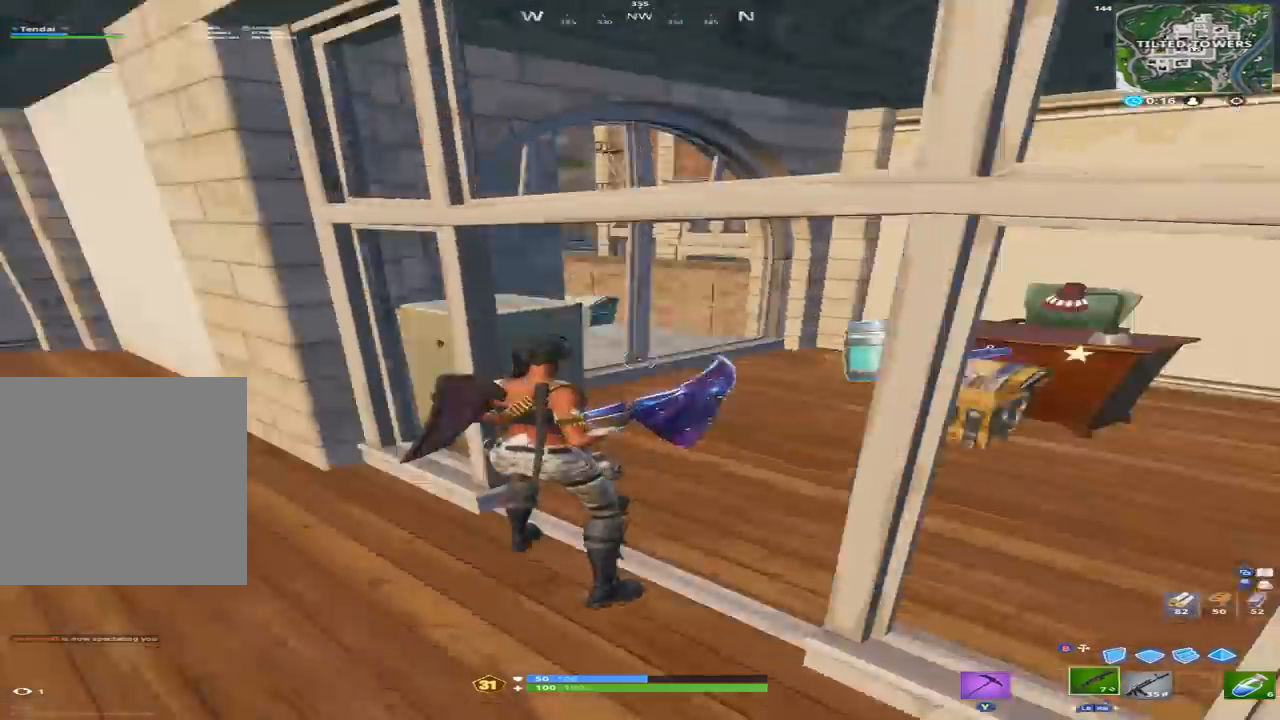
{"dt_ms": 500, "buttons": ["R2"], "left_stick": "down-left", "right_stick": "right", "events": [[33, "Y", "up"], [133, "left_stick", "left"], [233, "B", "down"], [300, "B", "up"], [300, "left_stick", "up-left"], [333, "R2", "down"], [400, "right_stick", "right"], [500, "left_stick", "down-left"]]}
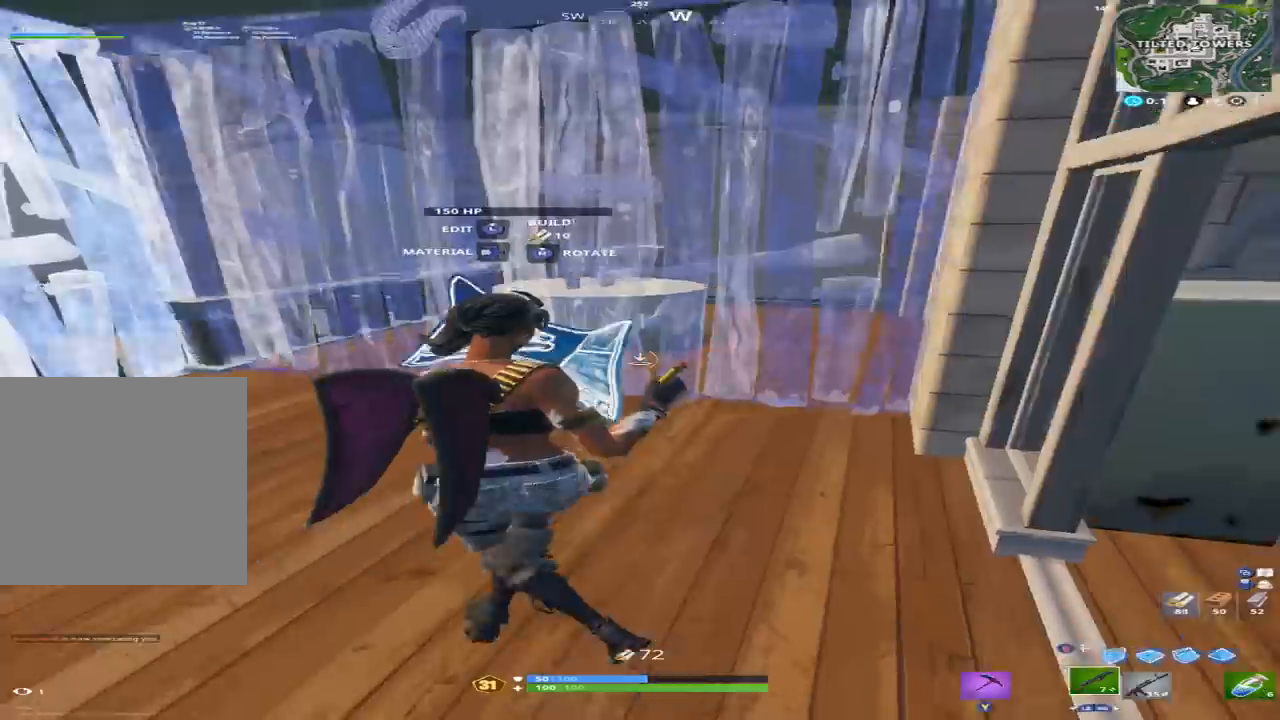
{"dt_ms": 500, "buttons": [], "left_stick": "up-right", "right_stick": "right", "events": [[33, "B", "down"], [33, "right_stick", "down-left"], [100, "B", "up"], [100, "R2", "up"], [133, "left_stick", "right"], [167, "right_stick", "right"], [300, "Y", "down"], [333, "right_stick", "center"], [400, "Y", "up"], [400, "left_stick", "up-right"], [467, "right_stick", "right"]]}
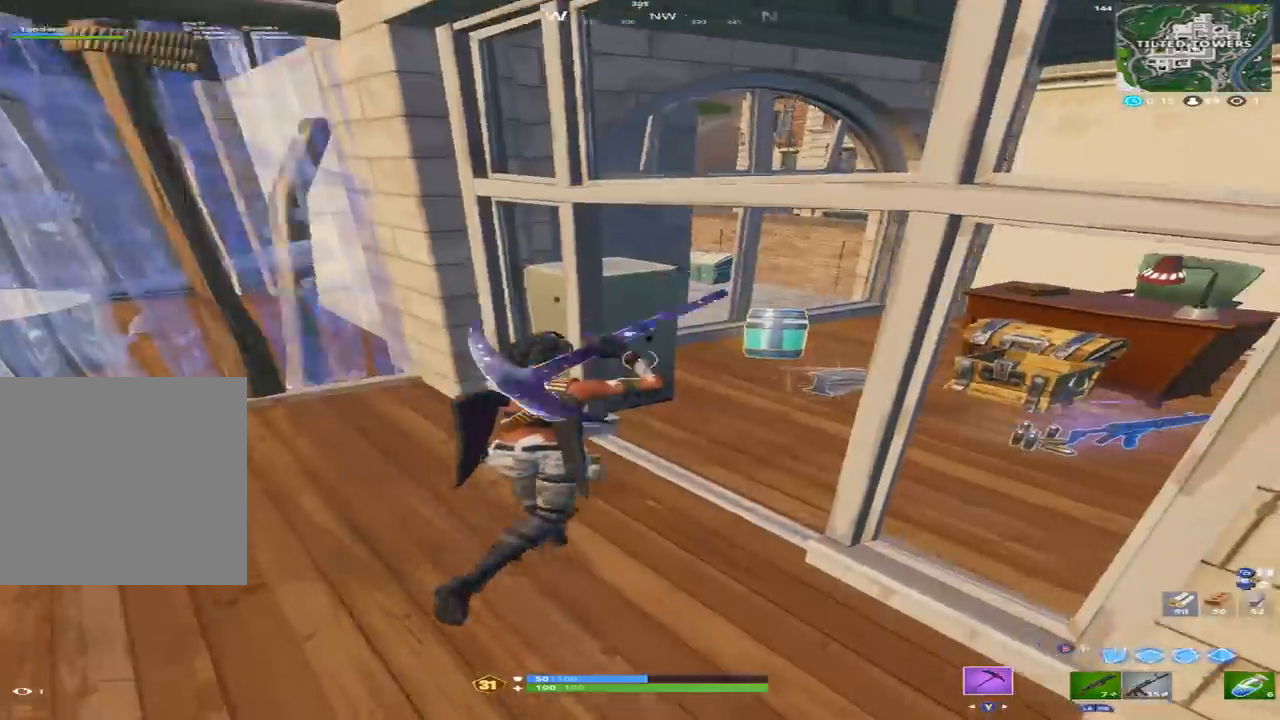
{"dt_ms": 500, "buttons": [], "left_stick": "right", "right_stick": "down-right", "events": [[100, "right_stick", "down-right"], [300, "left_stick", "right"]]}
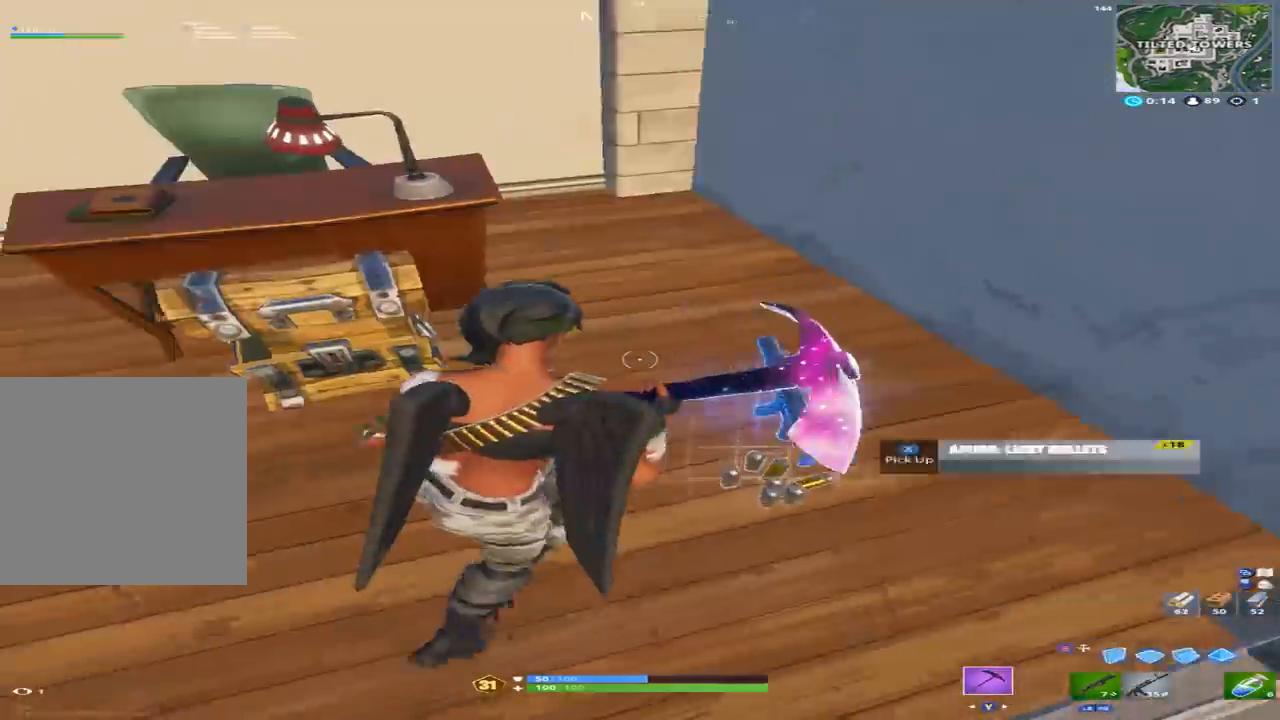
{"dt_ms": 500, "buttons": [], "left_stick": "up-left", "right_stick": "up", "events": [[33, "X", "down"], [33, "right_stick", "center"], [100, "X", "up"], [133, "right_stick", "left"], [200, "X", "down"], [200, "left_stick", "up-right"], [267, "X", "up"], [333, "left_stick", "up"], [433, "X", "down"], [433, "left_stick", "up-left"], [433, "right_stick", "up"], [500, "X", "up"]]}
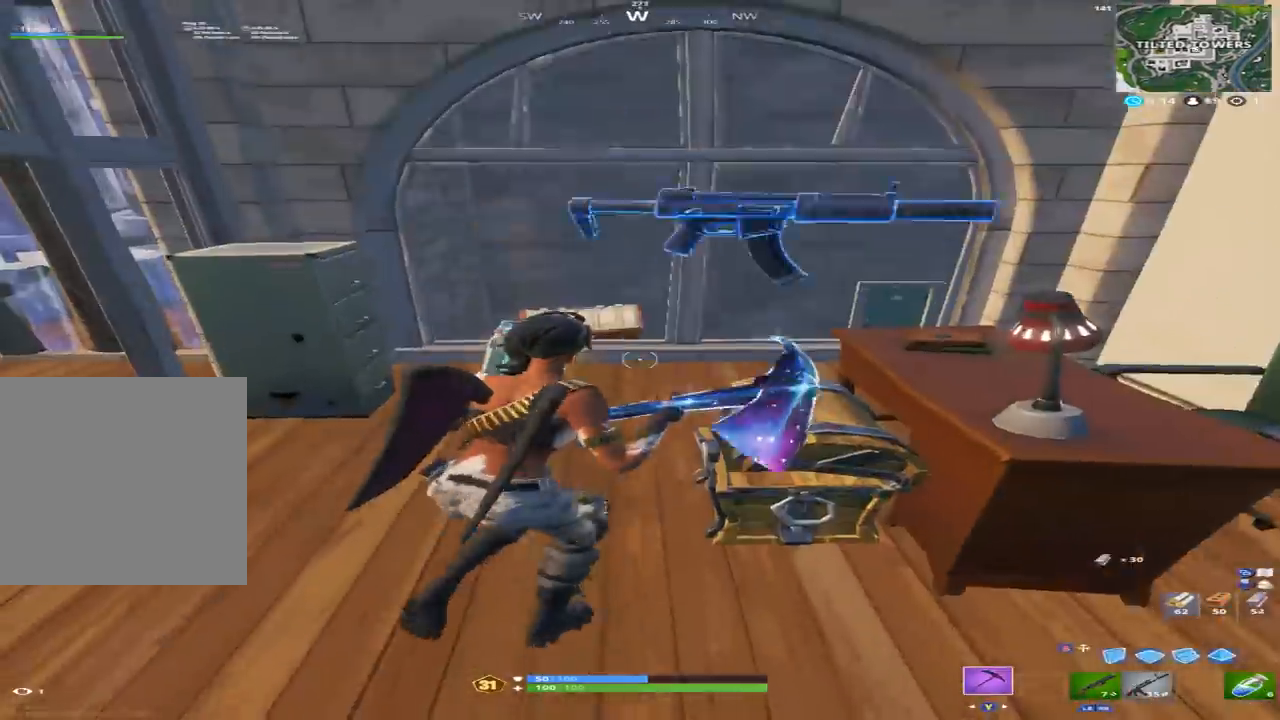
{"dt_ms": 500, "buttons": [], "left_stick": "up-left", "right_stick": "left", "events": [[33, "right_stick", "center"], [67, "left_stick", "left"], [133, "right_stick", "left"], [167, "X", "down"], [200, "X", "up"], [300, "right_stick", "center"], [333, "X", "down"], [400, "right_stick", "left"], [433, "X", "up"], [500, "left_stick", "up-left"]]}
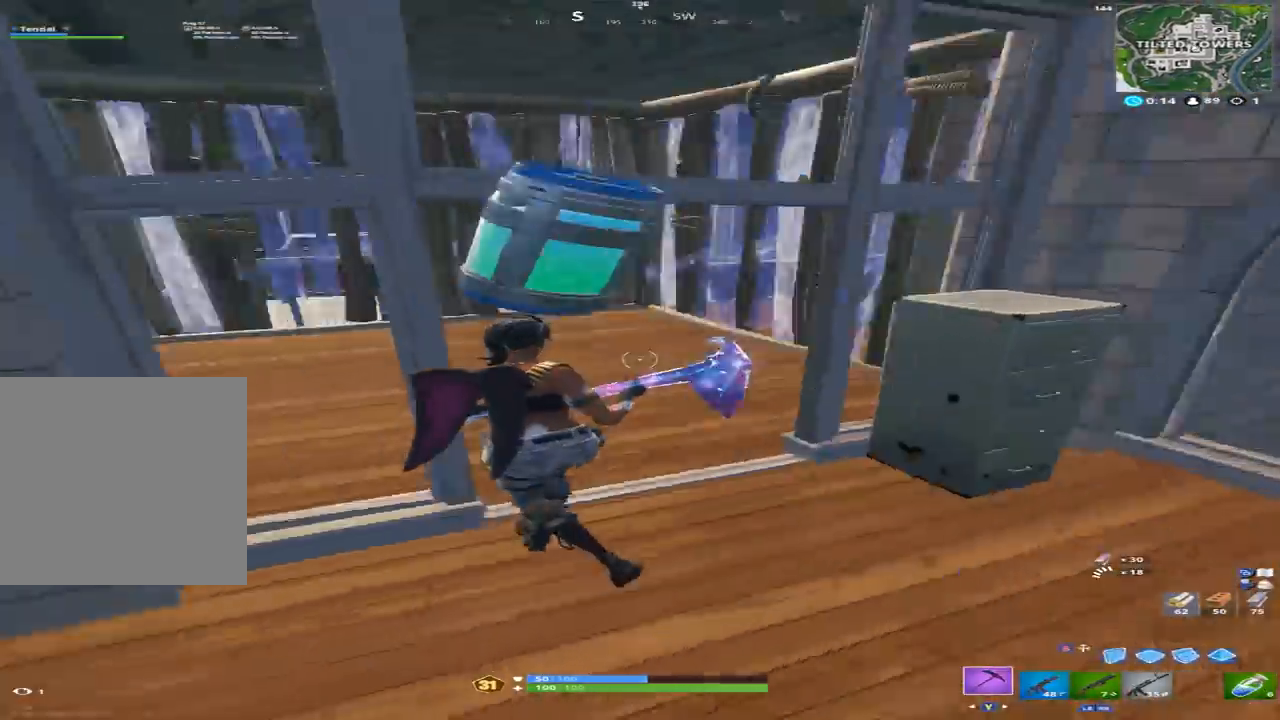
{"dt_ms": 500, "buttons": [], "left_stick": "up-right", "right_stick": "center", "events": [[33, "Y", "down"], [100, "Y", "up"], [100, "right_stick", "center"], [200, "right_stick", "right"], [333, "right_stick", "center"], [433, "R3", "down"], [500, "R3", "up"], [500, "left_stick", "up-right"]]}
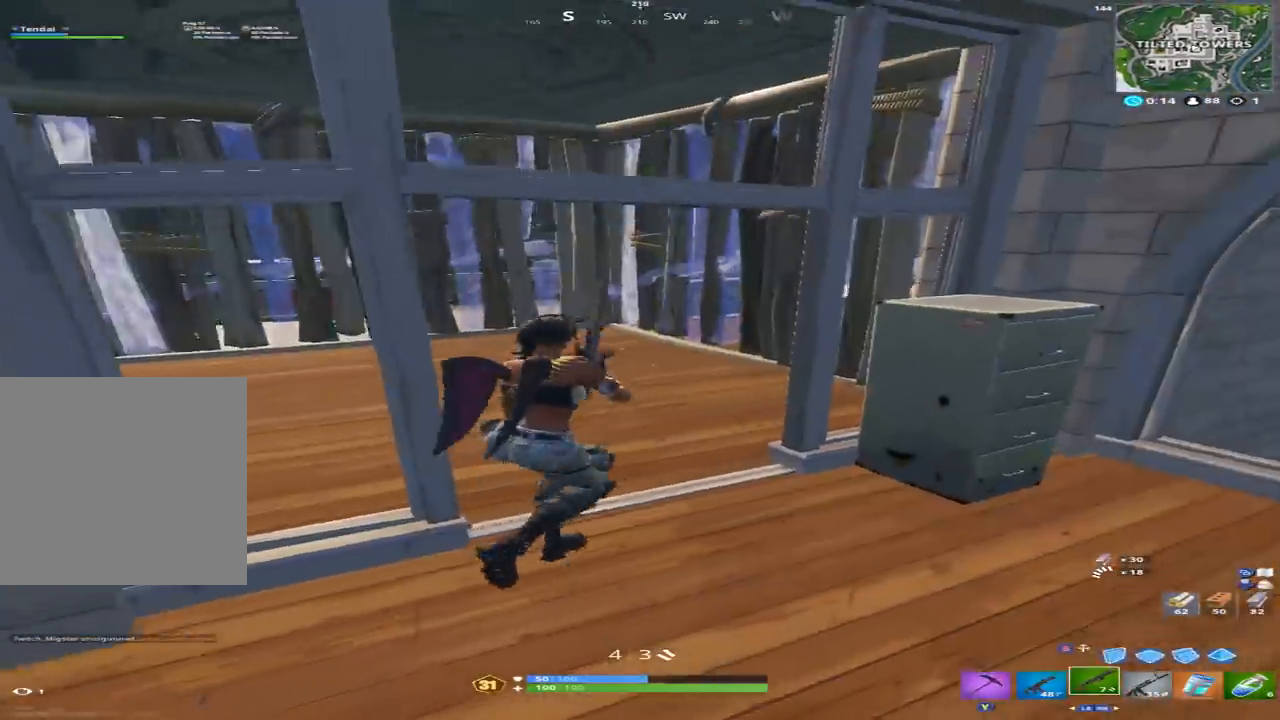
{"dt_ms": 500, "buttons": ["B"], "left_stick": "up-right", "right_stick": "up", "events": [[33, "left_stick", "right"], [33, "right_stick", "right"], [233, "A", "down"], [233, "right_stick", "up"], [367, "A", "up"], [367, "left_stick", "up-right"], [500, "B", "down"]]}